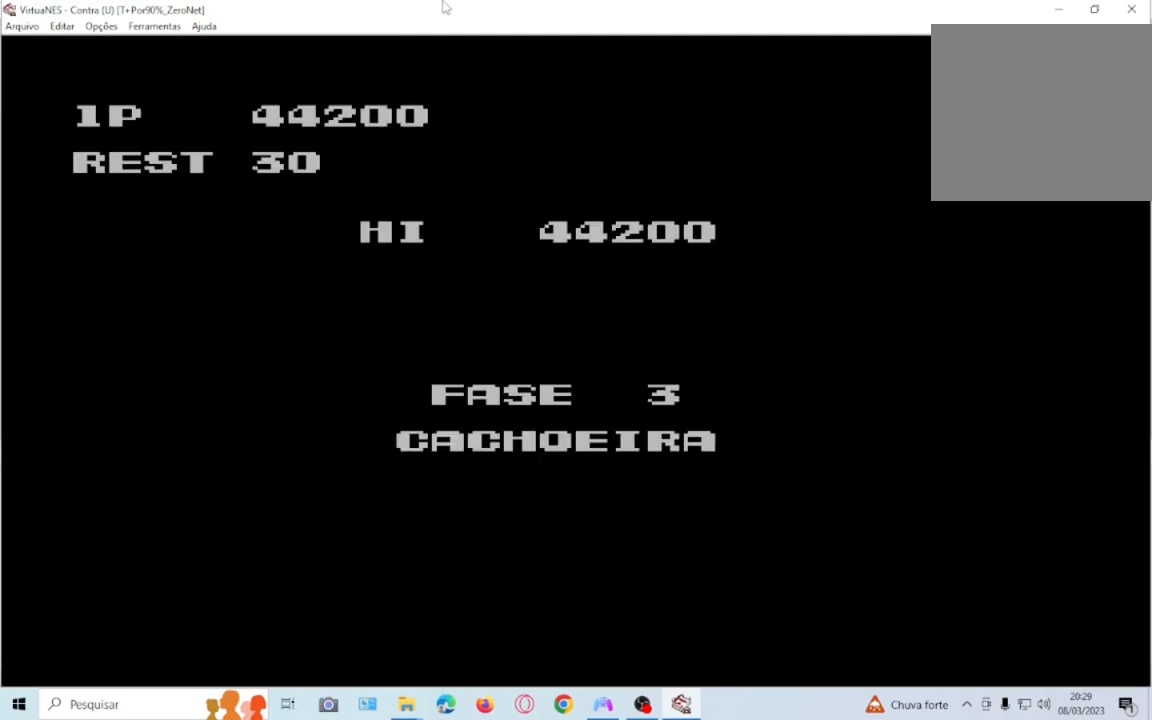
Gameplay with a controller (PlayStation layout); each line is a JSON object with the inputs held at the frame after it. "events" lists button and stick changes between this image and that frame as [ms after this image, input, new state], when the widget could be followed in between. Not read: L3 R3 left_stick right_stick.
{"buttons": [], "events": [[167, "SQUARE", "down"], [300, "SQUARE", "up"]]}
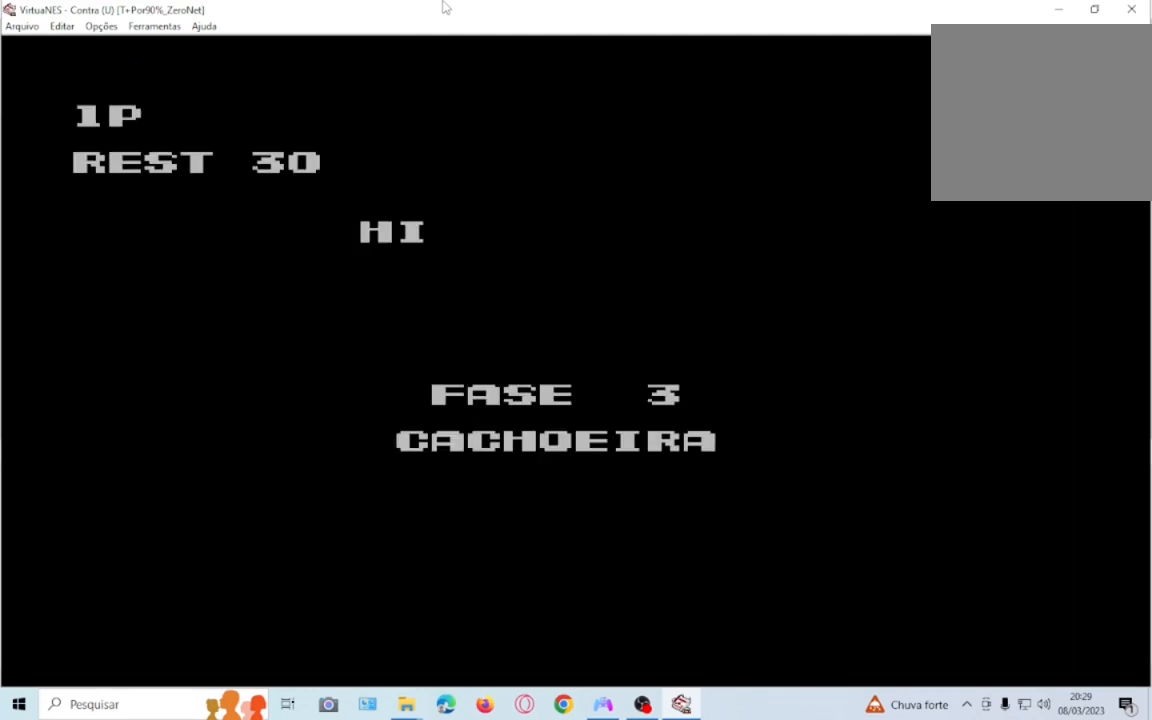
{"buttons": ["SQUARE"], "events": [[66, "SQUARE", "down"], [233, "SQUARE", "up"], [400, "SQUARE", "down"]]}
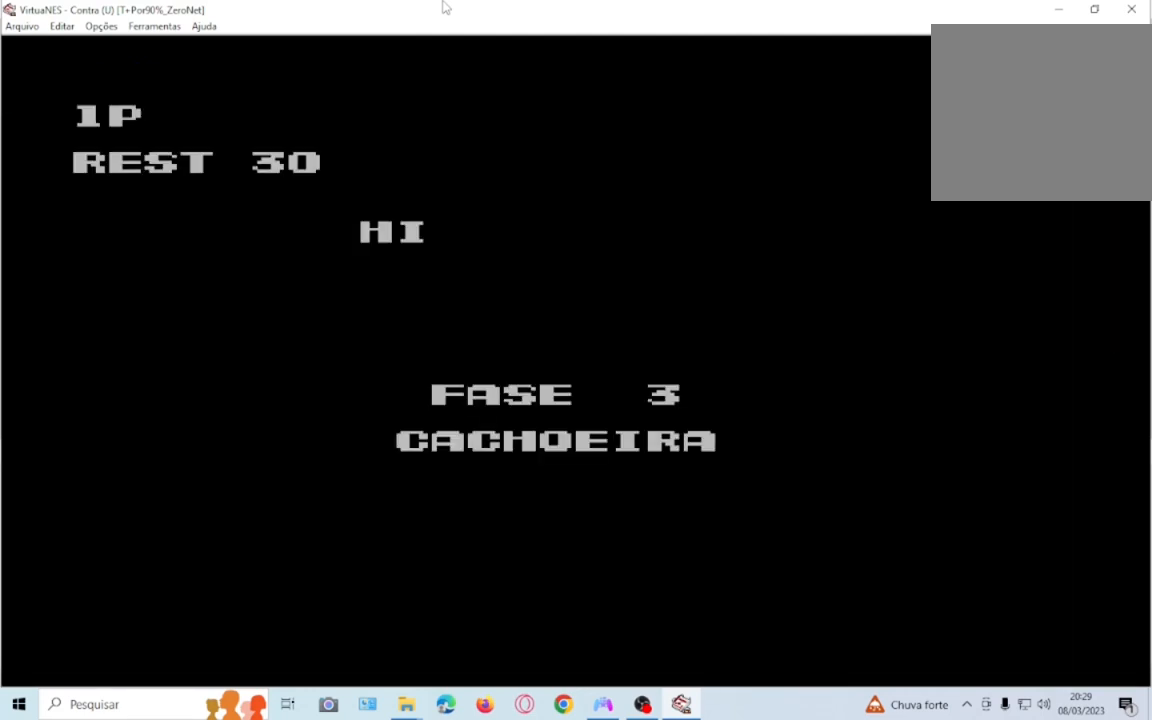
{"buttons": [], "events": [[33, "SQUARE", "up"]]}
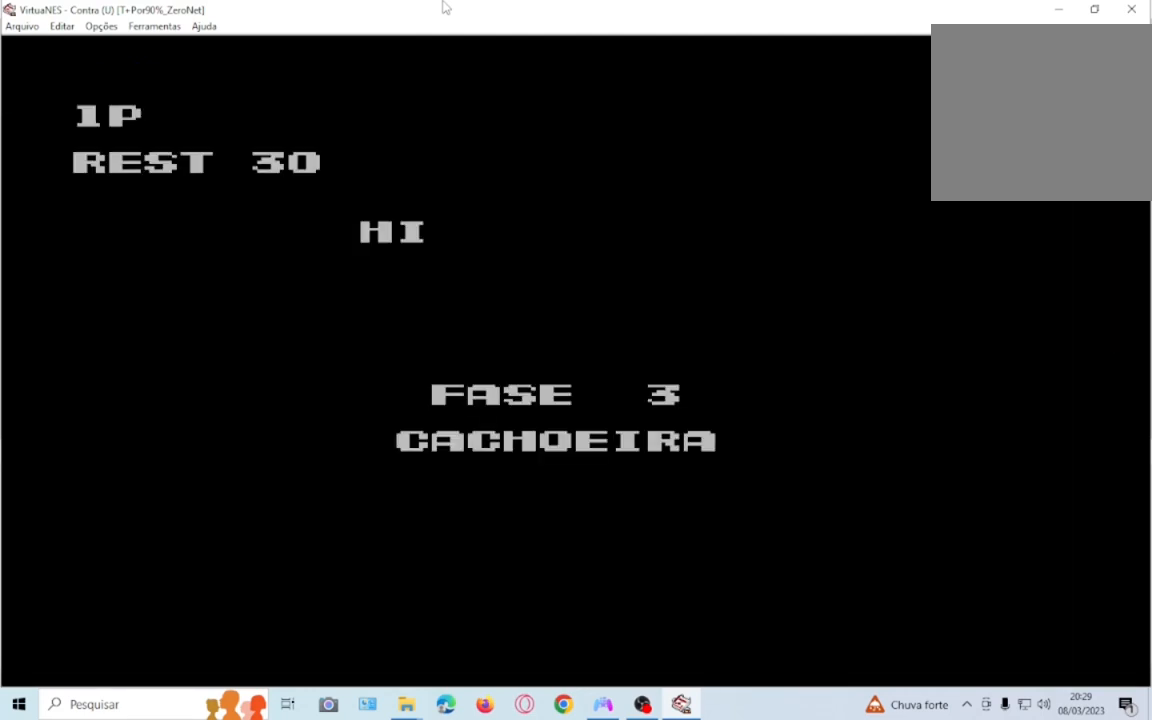
{"buttons": ["SQUARE"], "events": [[400, "SQUARE", "down"]]}
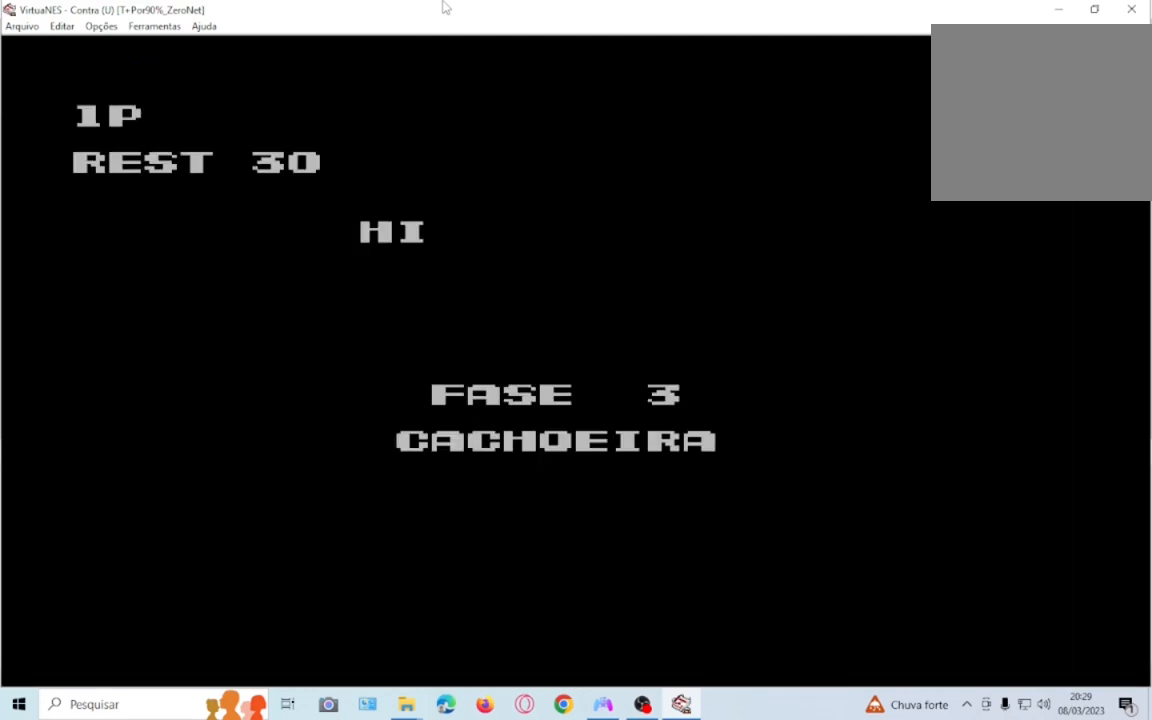
{"buttons": [], "events": [[33, "SQUARE", "up"], [200, "SQUARE", "down"], [334, "SQUARE", "up"]]}
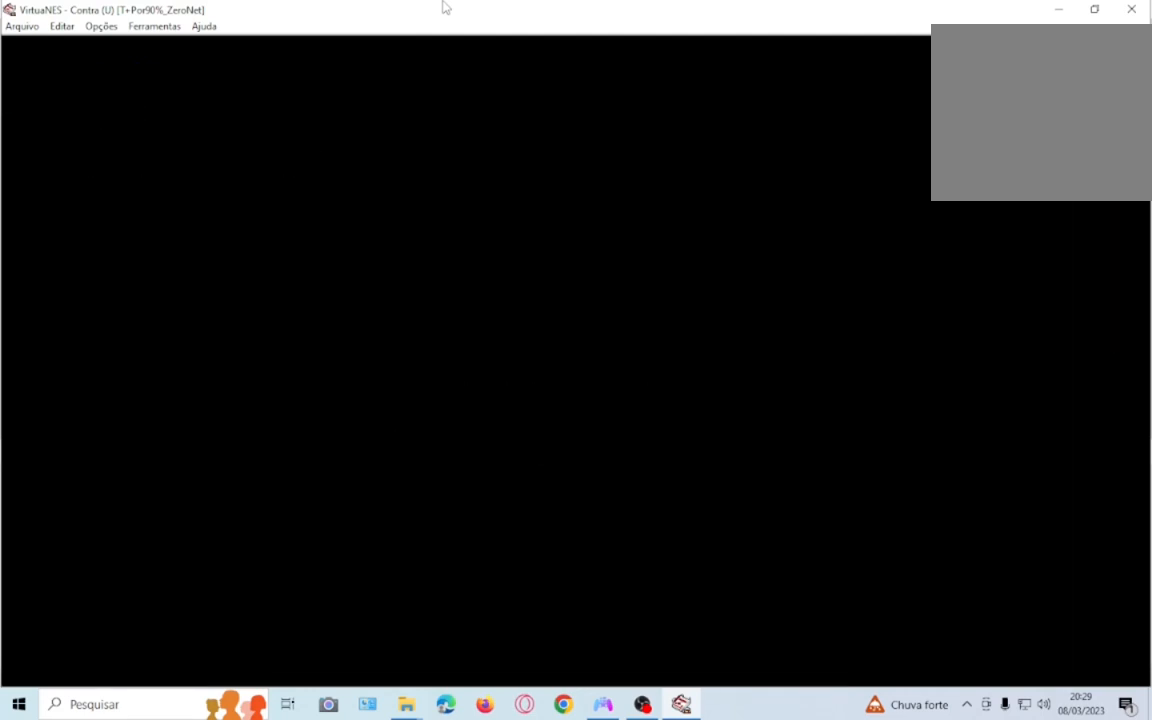
{"buttons": [], "events": []}
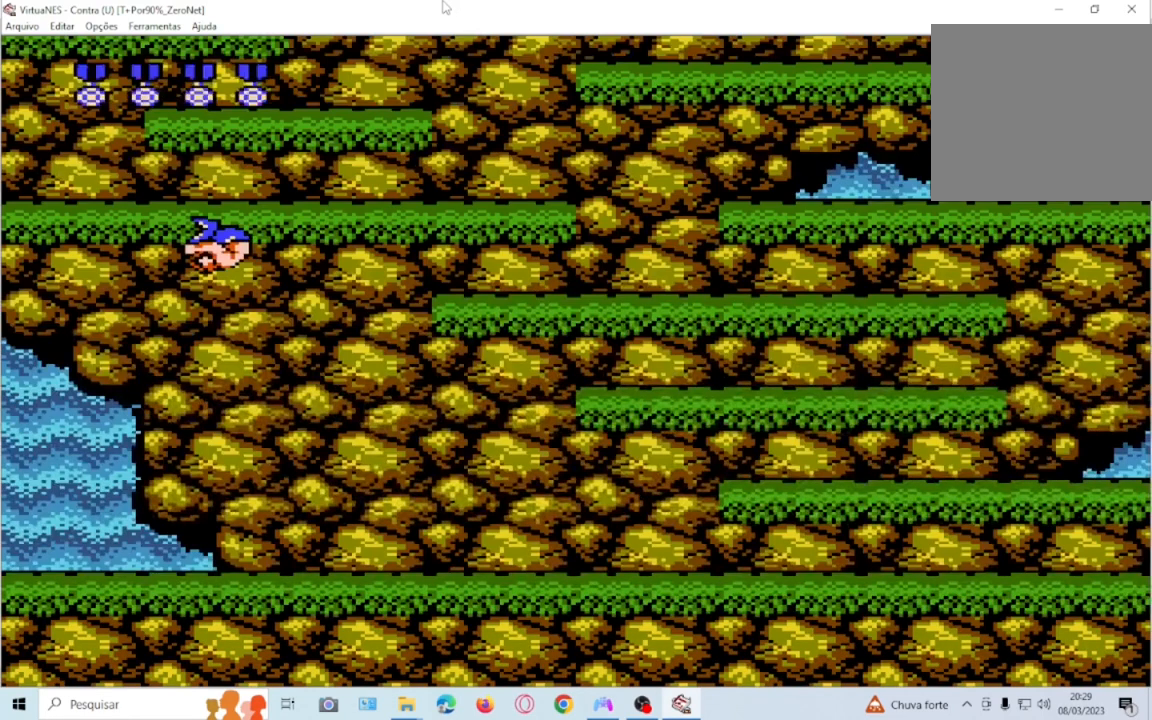
{"buttons": ["DPAD_RIGHT"], "events": [[300, "SQUARE", "down"], [400, "DPAD_RIGHT", "down"], [400, "SQUARE", "up"]]}
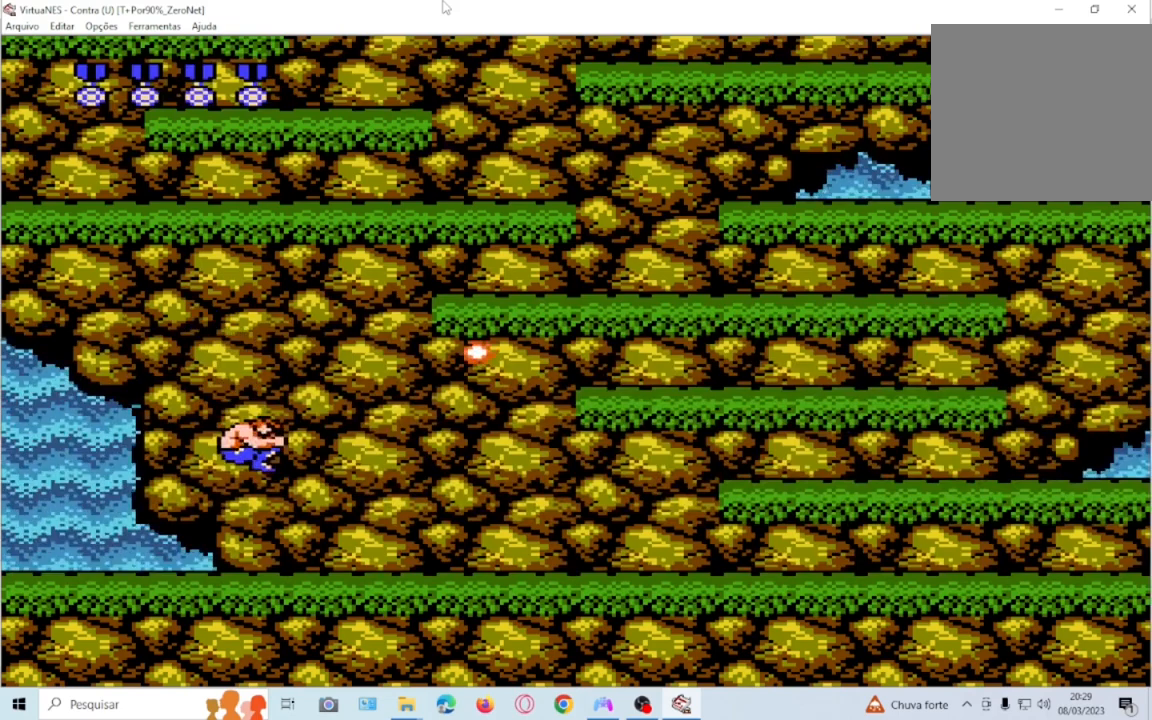
{"buttons": ["SQUARE", "DPAD_RIGHT"], "events": [[33, "SQUARE", "down"], [100, "SQUARE", "up"], [233, "SQUARE", "down"], [367, "SQUARE", "up"], [433, "SQUARE", "down"]]}
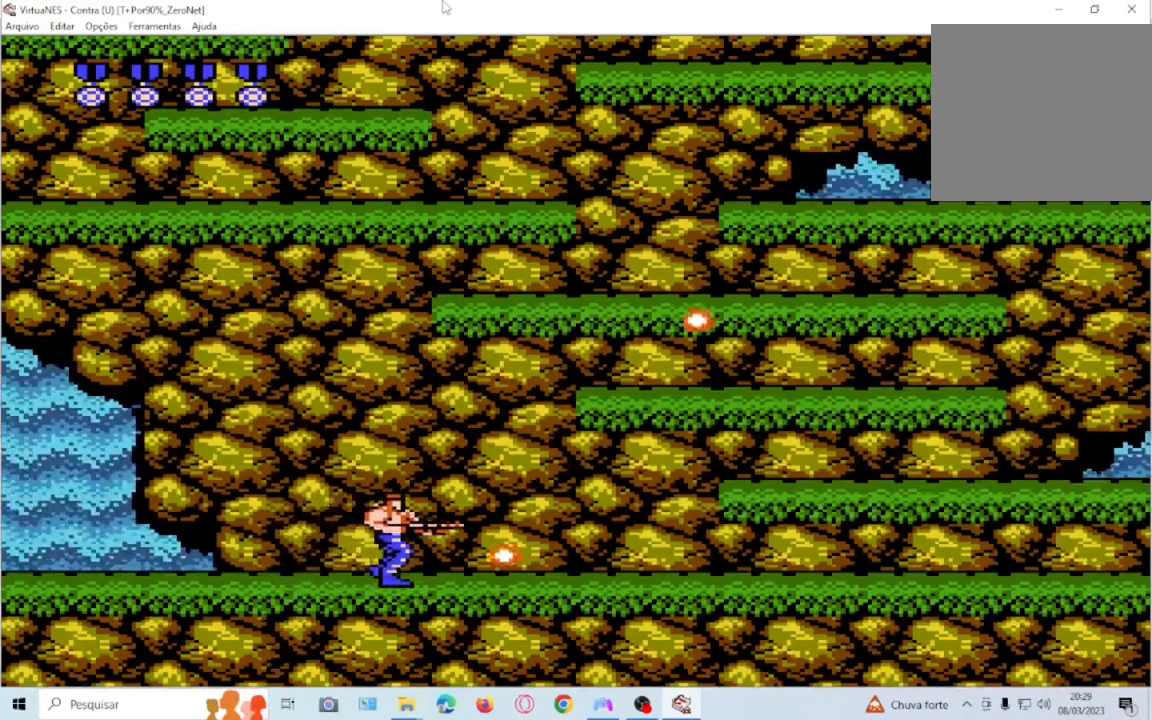
{"buttons": ["DPAD_RIGHT"], "events": [[67, "SQUARE", "up"], [167, "SQUARE", "down"], [334, "SQUARE", "up"]]}
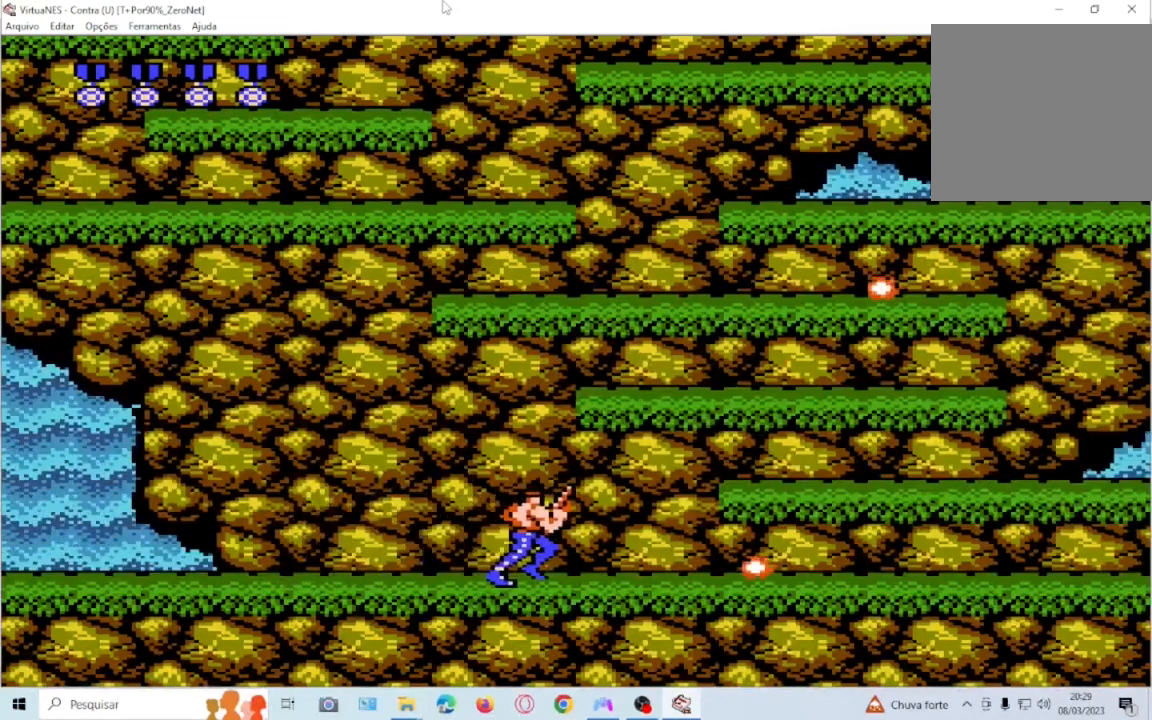
{"buttons": ["DPAD_UP", "DPAD_RIGHT"], "events": [[100, "CROSS", "down"], [300, "DPAD_UP", "down"], [300, "SQUARE", "down"], [433, "CROSS", "up"], [433, "SQUARE", "up"]]}
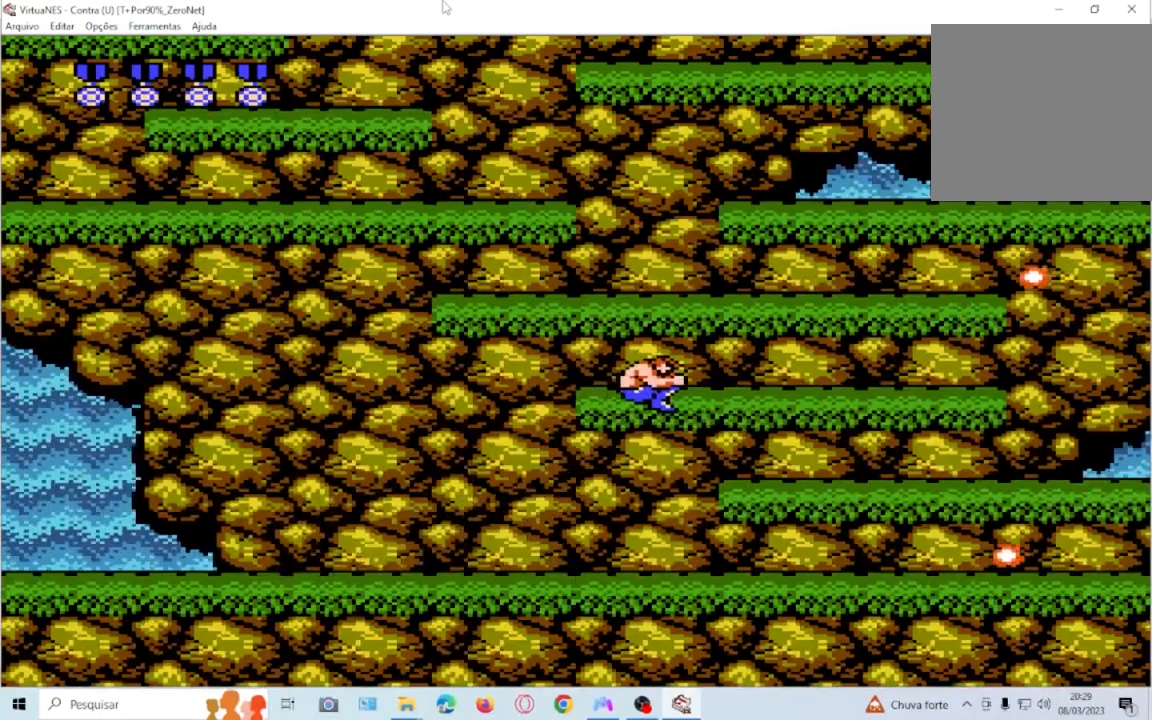
{"buttons": ["SQUARE", "DPAD_UP"], "events": [[33, "SQUARE", "down"], [134, "SQUARE", "up"], [234, "SQUARE", "down"], [334, "SQUARE", "up"], [434, "SQUARE", "down"], [501, "DPAD_RIGHT", "up"]]}
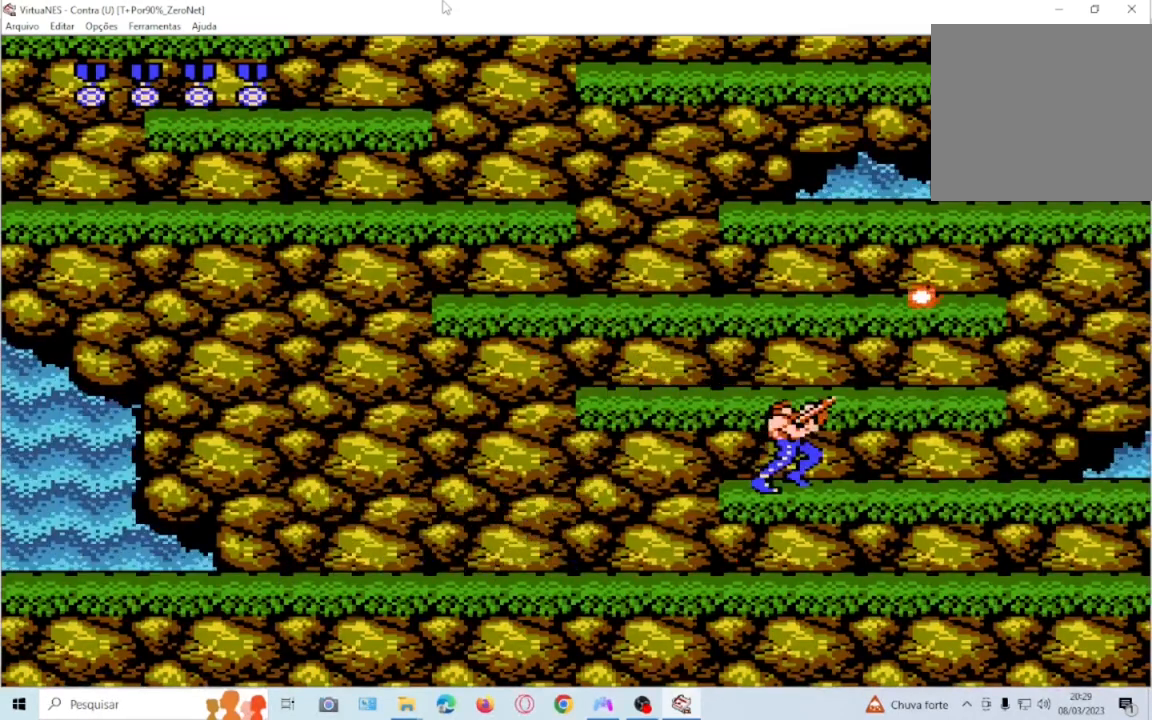
{"buttons": ["DPAD_UP"], "events": [[33, "SQUARE", "up"], [166, "SQUARE", "down"], [233, "SQUARE", "up"], [300, "SQUARE", "down"], [433, "SQUARE", "up"]]}
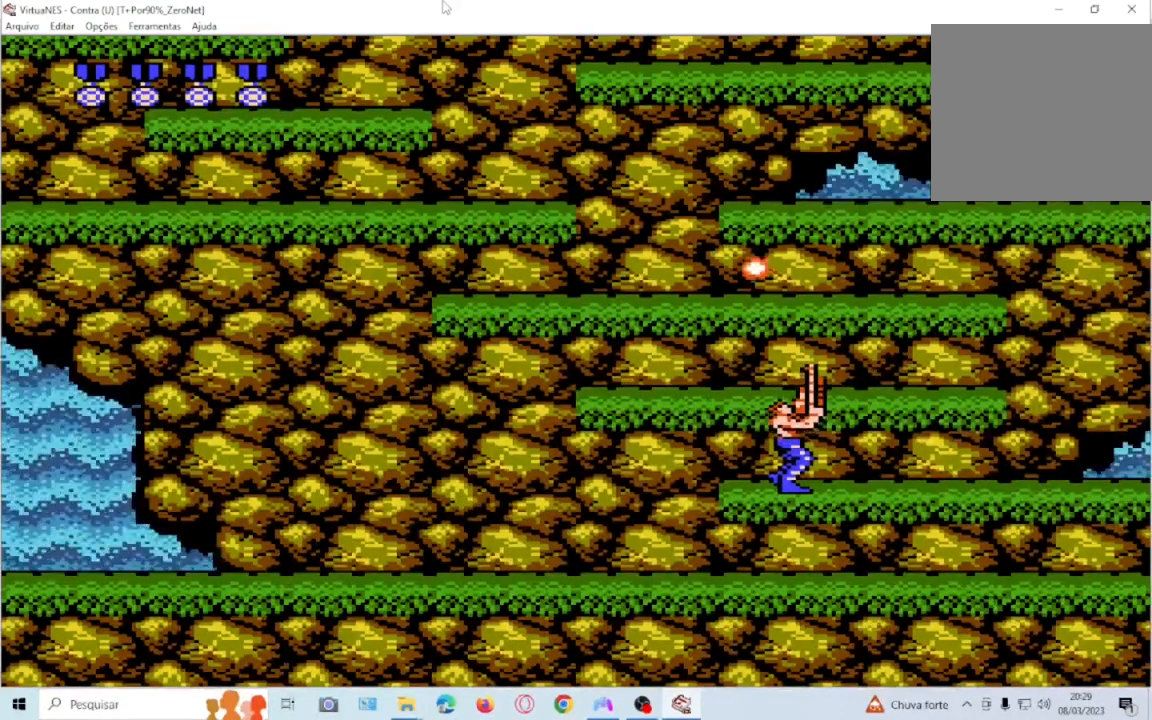
{"buttons": ["SQUARE", "DPAD_UP"], "events": [[67, "CROSS", "down"], [200, "SQUARE", "down"], [234, "CROSS", "up"], [400, "SQUARE", "up"], [501, "SQUARE", "down"]]}
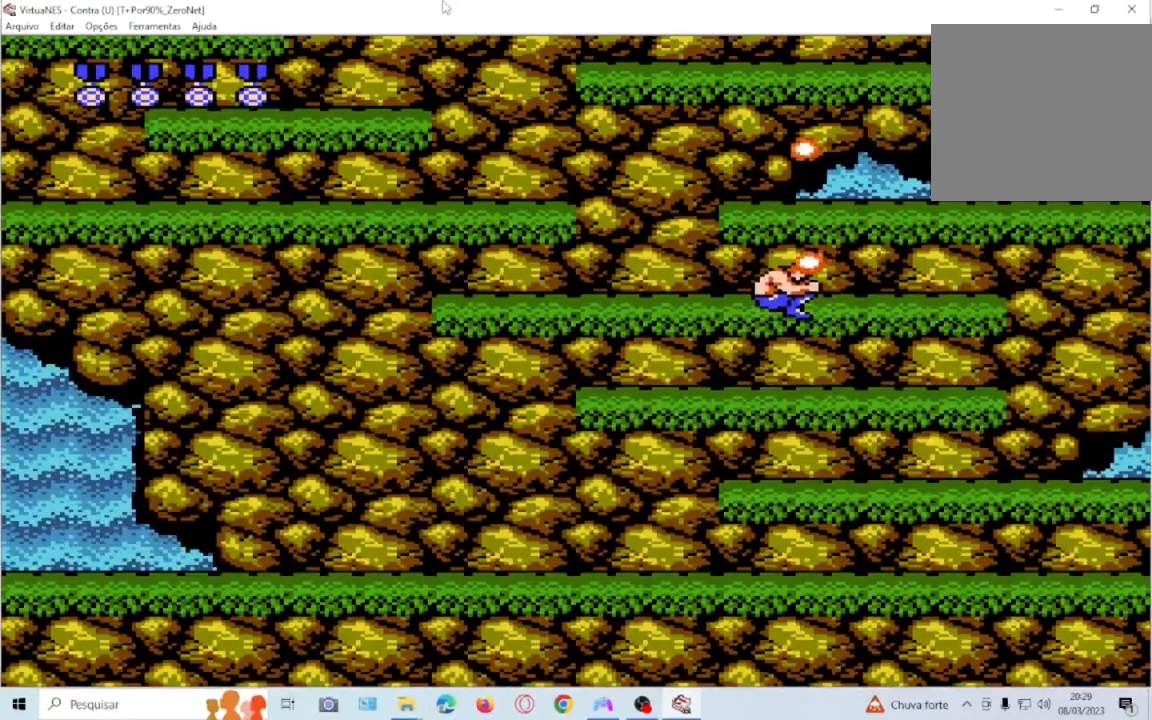
{"buttons": ["CROSS", "DPAD_UP"], "events": [[66, "SQUARE", "up"], [166, "SQUARE", "down"], [300, "SQUARE", "up"], [433, "CROSS", "down"]]}
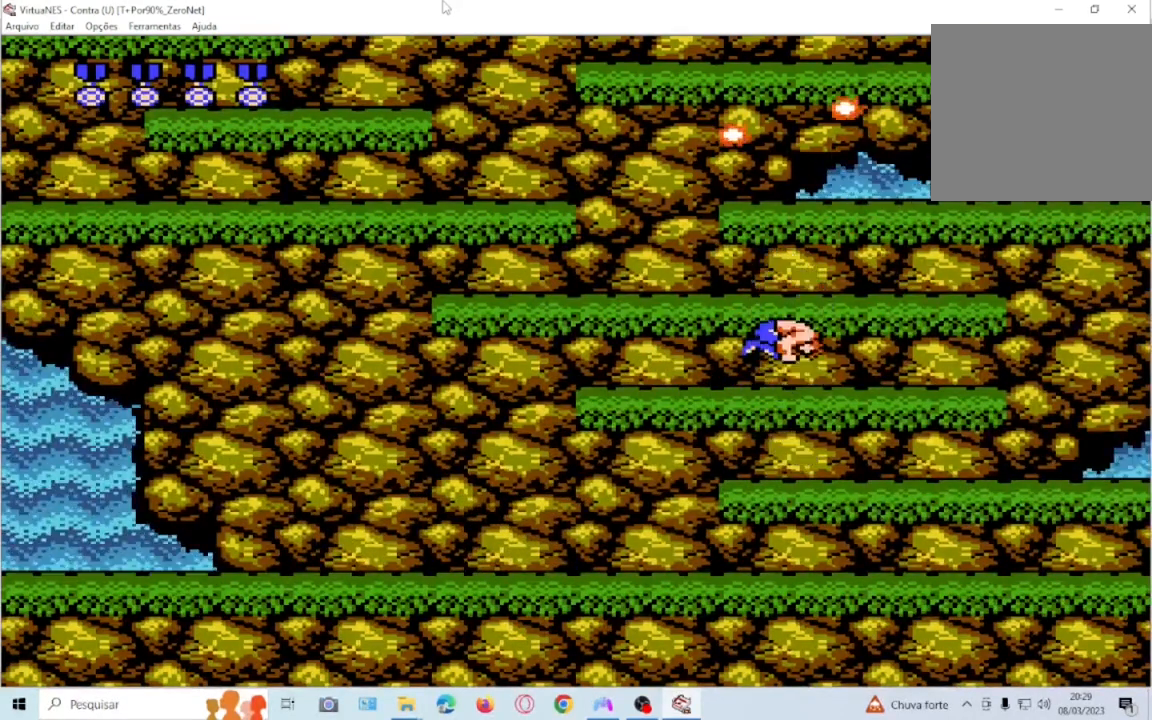
{"buttons": ["SQUARE", "DPAD_UP"], "events": [[67, "SQUARE", "down"], [167, "CROSS", "up"], [167, "SQUARE", "up"], [267, "SQUARE", "down"], [367, "SQUARE", "up"], [434, "SQUARE", "down"]]}
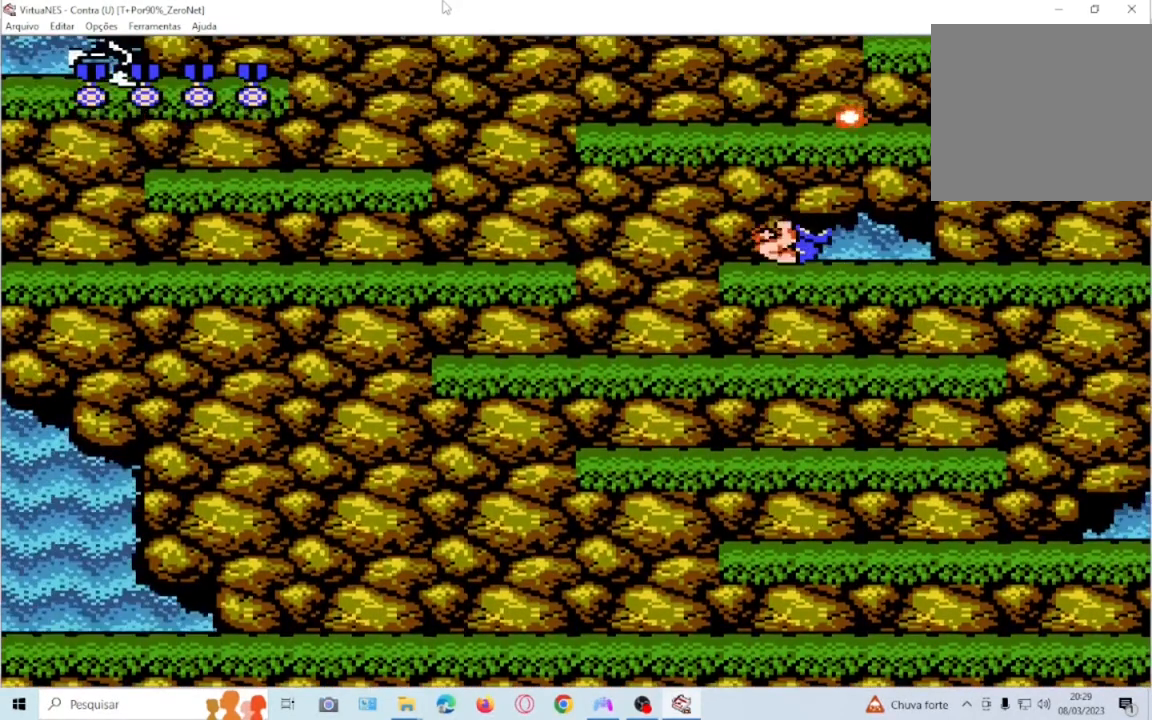
{"buttons": ["CROSS", "DPAD_UP"], "events": [[66, "SQUARE", "up"], [166, "SQUARE", "down"], [266, "SQUARE", "up"], [400, "CROSS", "down"]]}
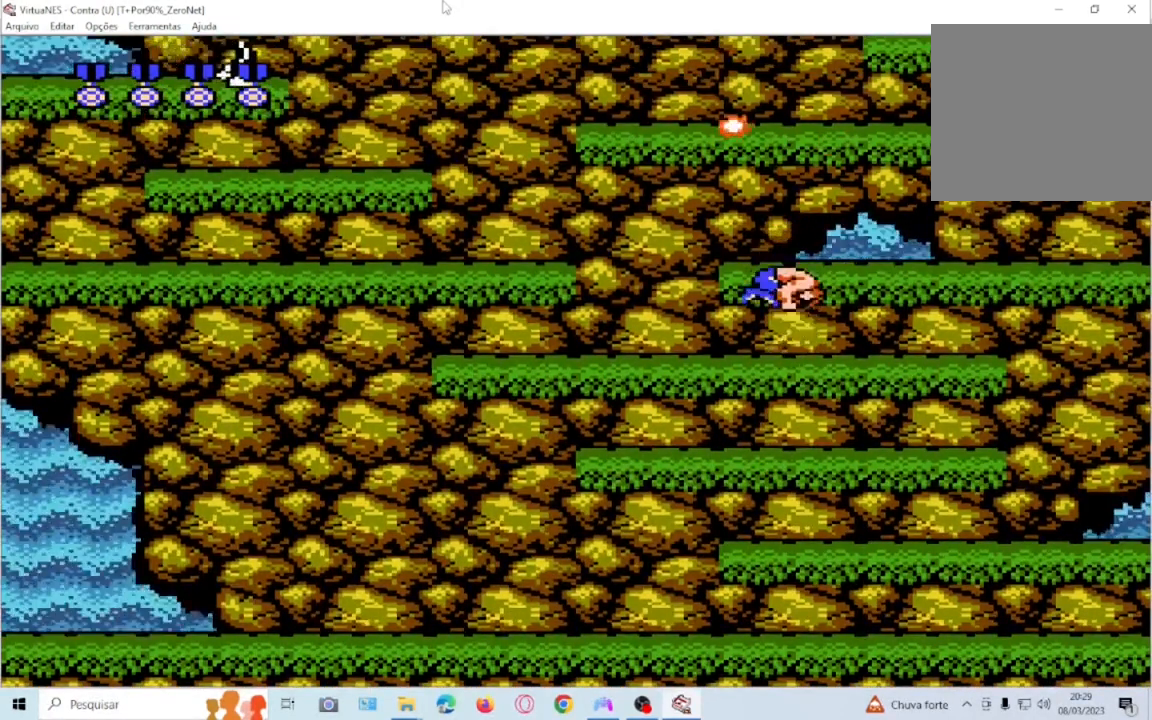
{"buttons": ["SQUARE", "DPAD_UP"], "events": [[33, "SQUARE", "down"], [100, "CROSS", "up"], [167, "SQUARE", "up"], [234, "SQUARE", "down"], [367, "CROSS", "down"], [367, "SQUARE", "up"], [434, "CROSS", "up"], [434, "SQUARE", "down"]]}
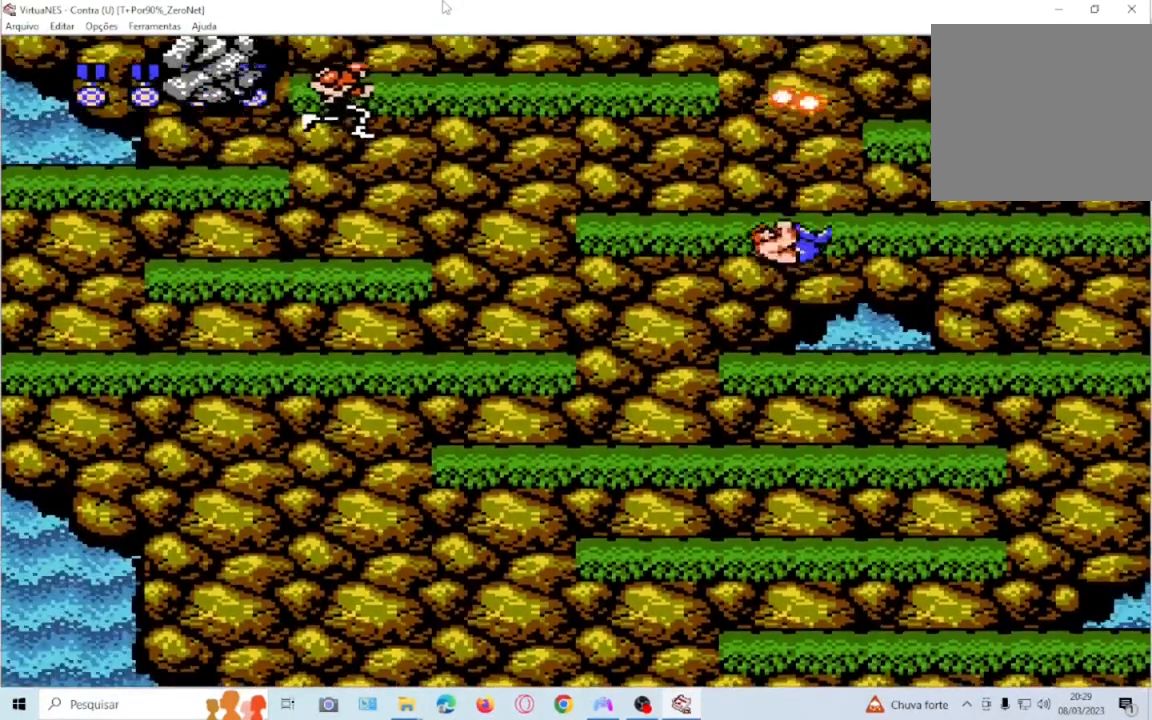
{"buttons": ["DPAD_UP", "DPAD_LEFT"], "events": [[66, "SQUARE", "up"], [100, "DPAD_UP", "up"], [133, "DPAD_RIGHT", "down"], [333, "DPAD_RIGHT", "up"], [400, "DPAD_LEFT", "down"], [400, "DPAD_UP", "down"], [400, "SQUARE", "down"], [467, "SQUARE", "up"]]}
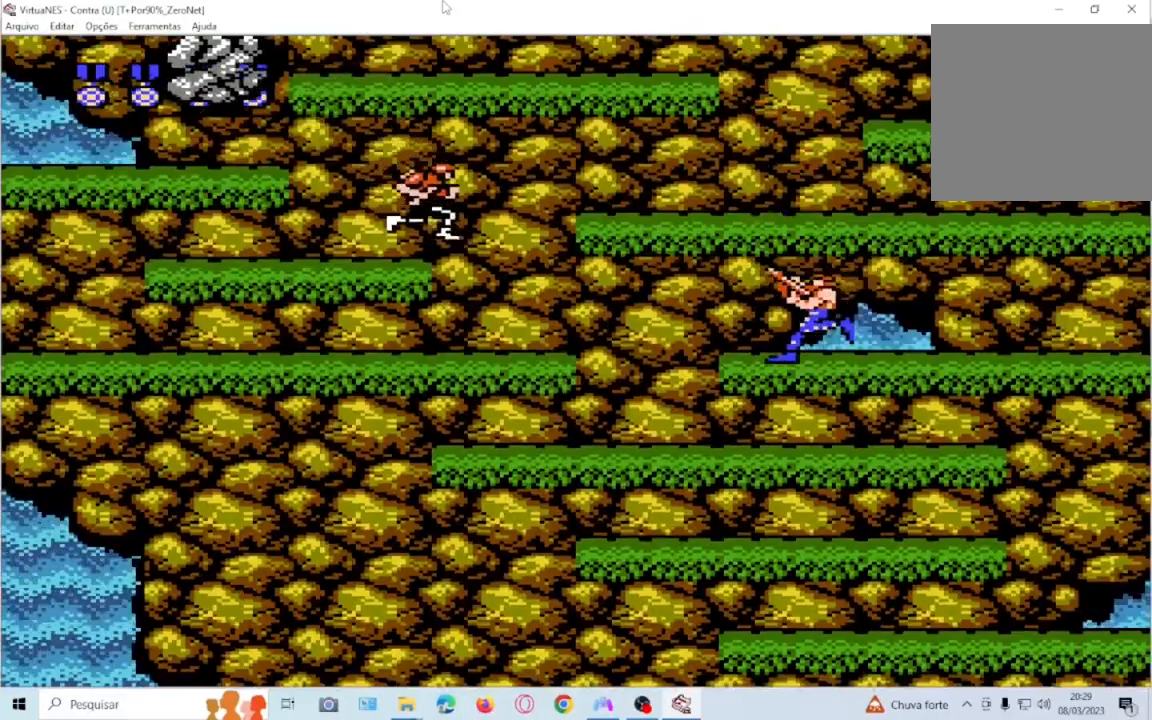
{"buttons": ["SQUARE"], "events": [[100, "SQUARE", "down"], [234, "DPAD_LEFT", "up"], [234, "DPAD_UP", "up"], [367, "SQUARE", "up"], [434, "SQUARE", "down"]]}
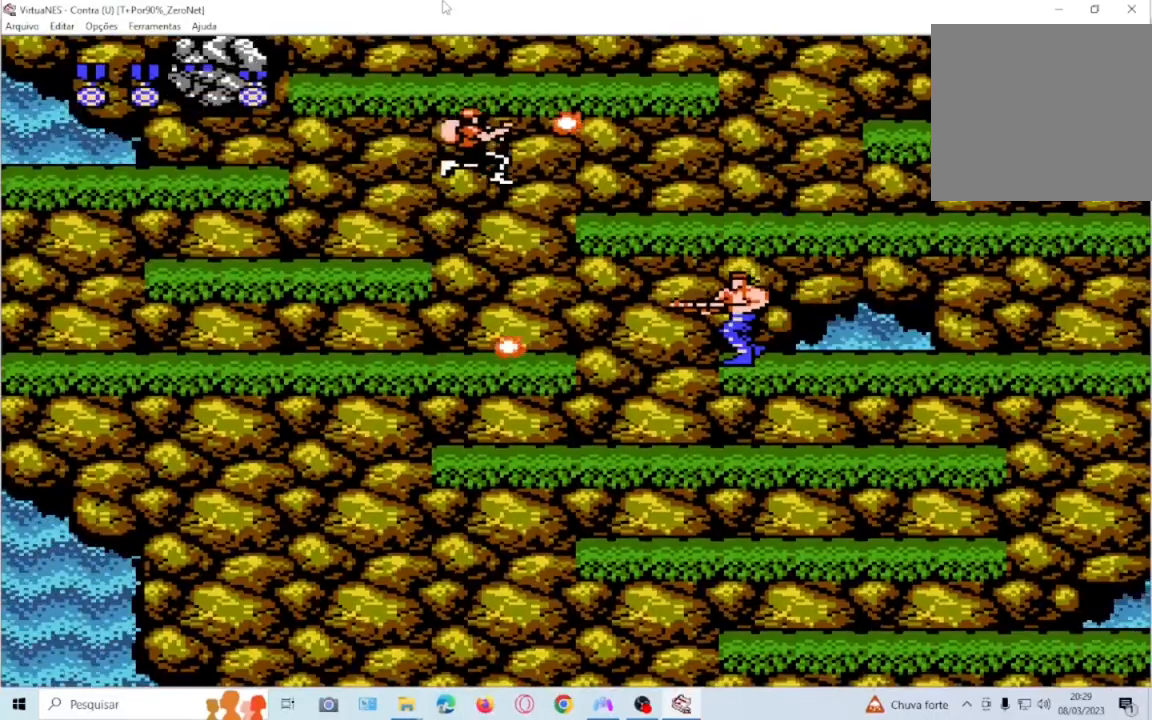
{"buttons": ["CROSS", "DPAD_UP"], "events": [[66, "SQUARE", "up"], [166, "SQUARE", "down"], [300, "SQUARE", "up"], [433, "DPAD_UP", "down"], [500, "CROSS", "down"]]}
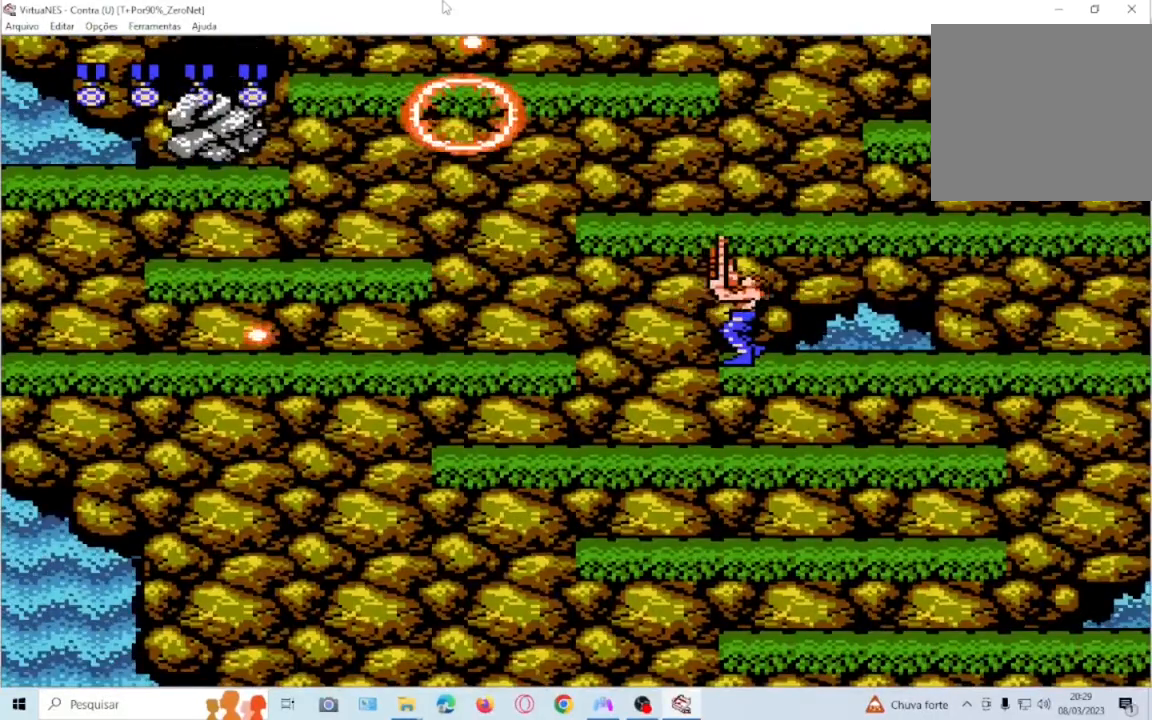
{"buttons": ["SQUARE", "DPAD_UP"], "events": [[134, "SQUARE", "down"], [334, "CROSS", "up"], [334, "SQUARE", "up"], [400, "SQUARE", "down"]]}
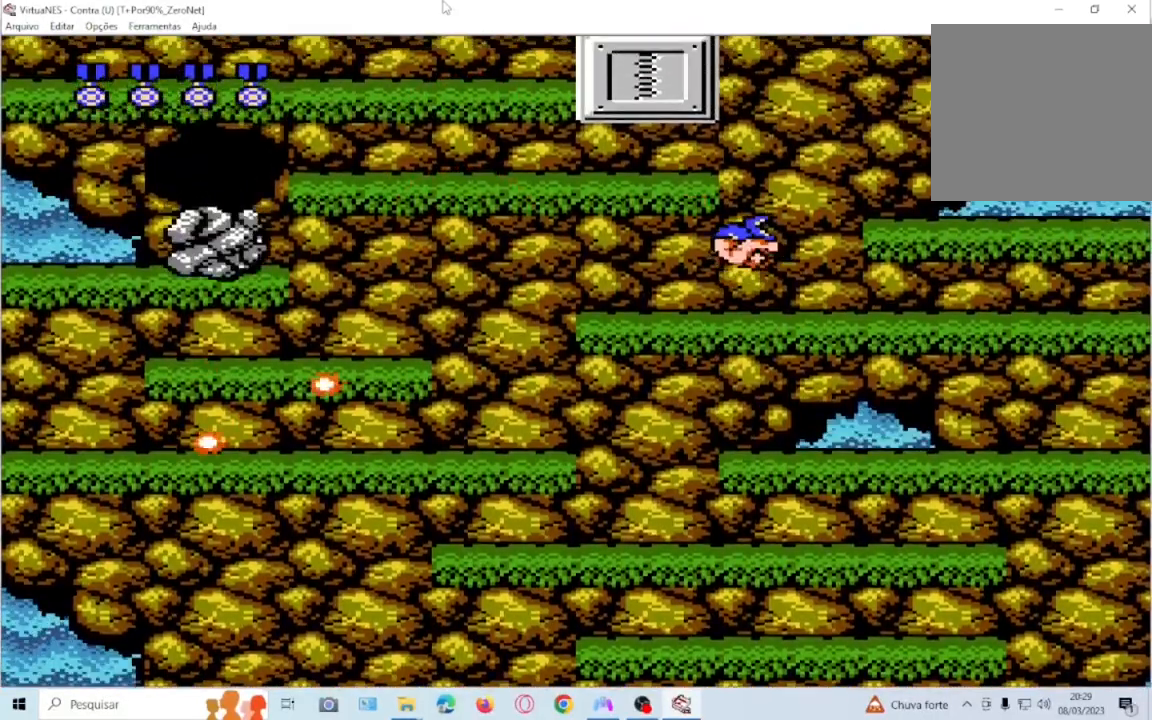
{"buttons": ["DPAD_LEFT"], "events": [[33, "DPAD_UP", "up"], [33, "SQUARE", "up"], [100, "SQUARE", "down"], [267, "SQUARE", "up"], [333, "DPAD_LEFT", "down"]]}
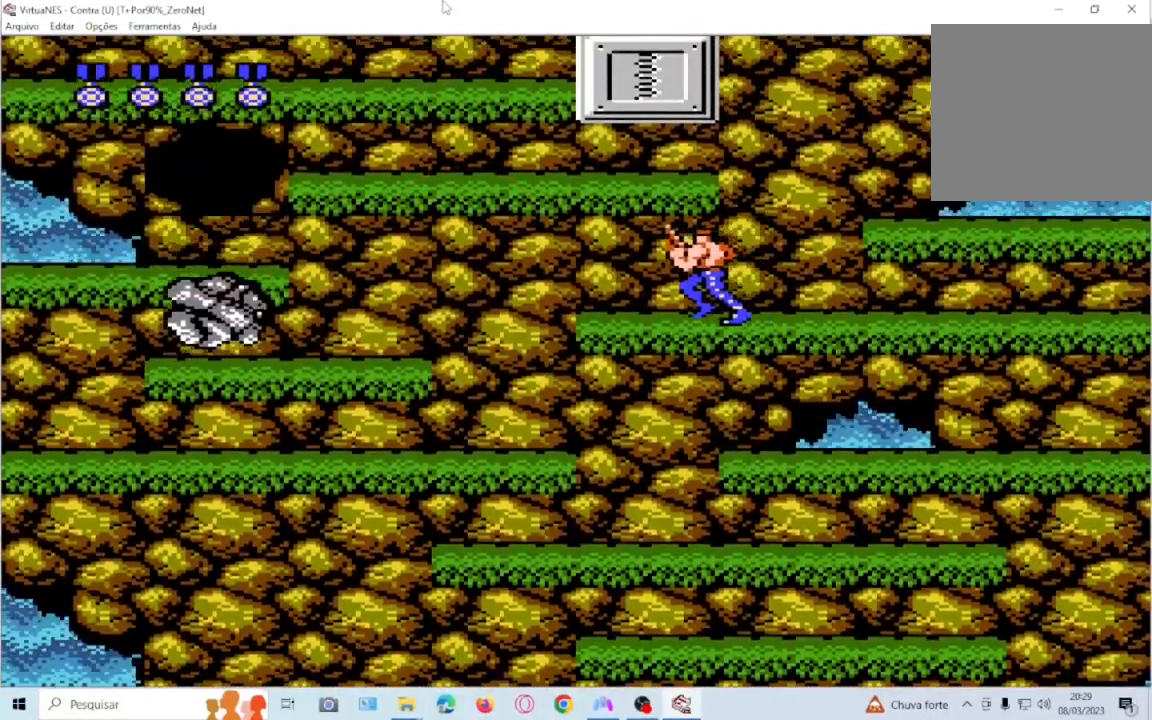
{"buttons": ["DPAD_UP"], "events": [[134, "DPAD_LEFT", "up"], [200, "DPAD_UP", "down"], [200, "SQUARE", "down"], [334, "SQUARE", "up"], [400, "SQUARE", "down"], [501, "SQUARE", "up"]]}
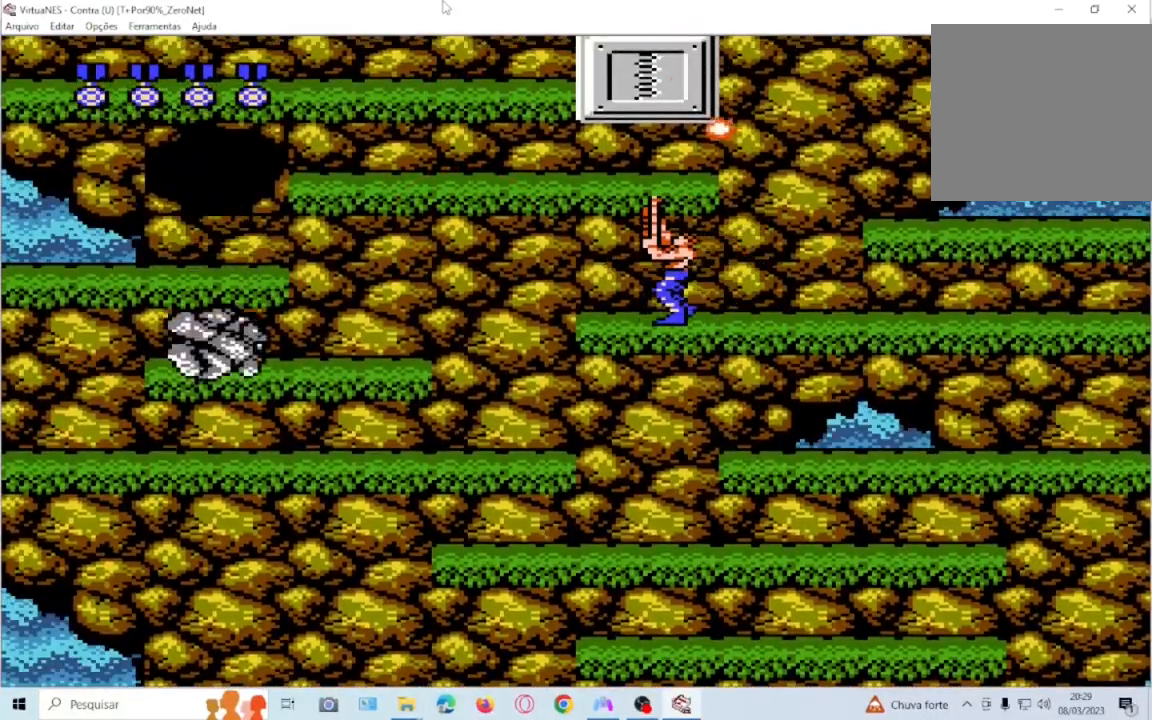
{"buttons": [], "events": [[100, "CROSS", "down"], [200, "CROSS", "up"], [333, "DPAD_UP", "up"], [367, "SQUARE", "down"], [500, "SQUARE", "up"]]}
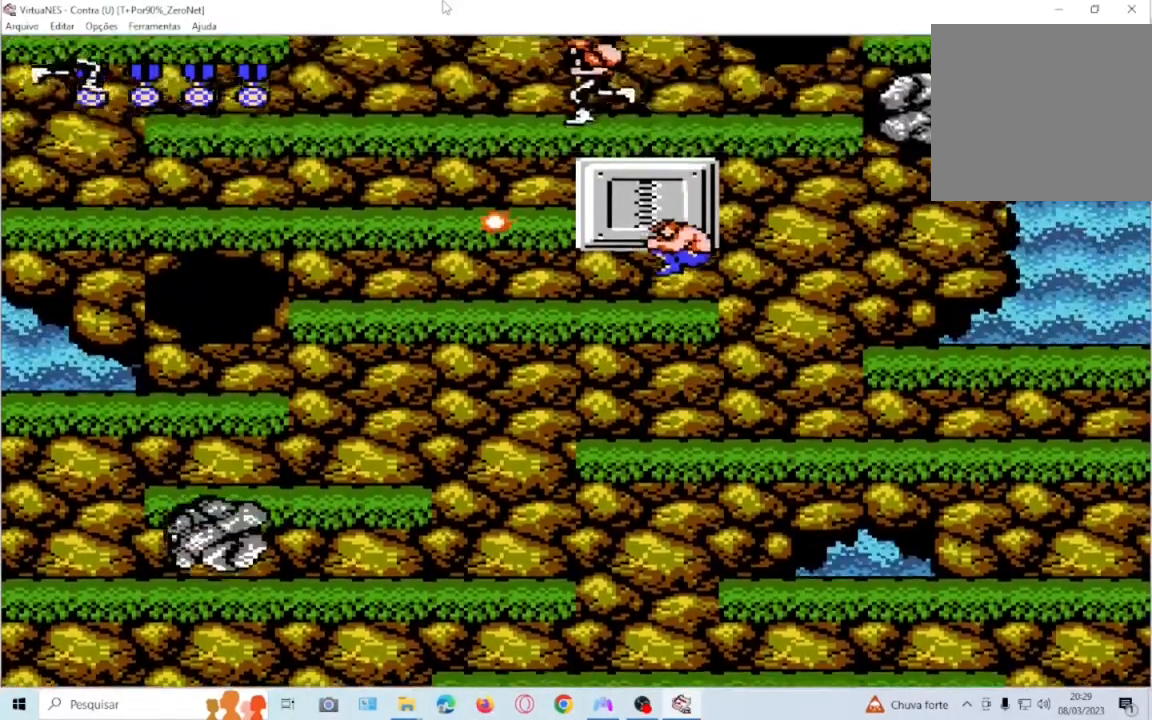
{"buttons": ["DPAD_UP"], "events": [[100, "SQUARE", "down"], [200, "SQUARE", "up"], [334, "SQUARE", "down"], [367, "DPAD_UP", "down"], [434, "SQUARE", "up"]]}
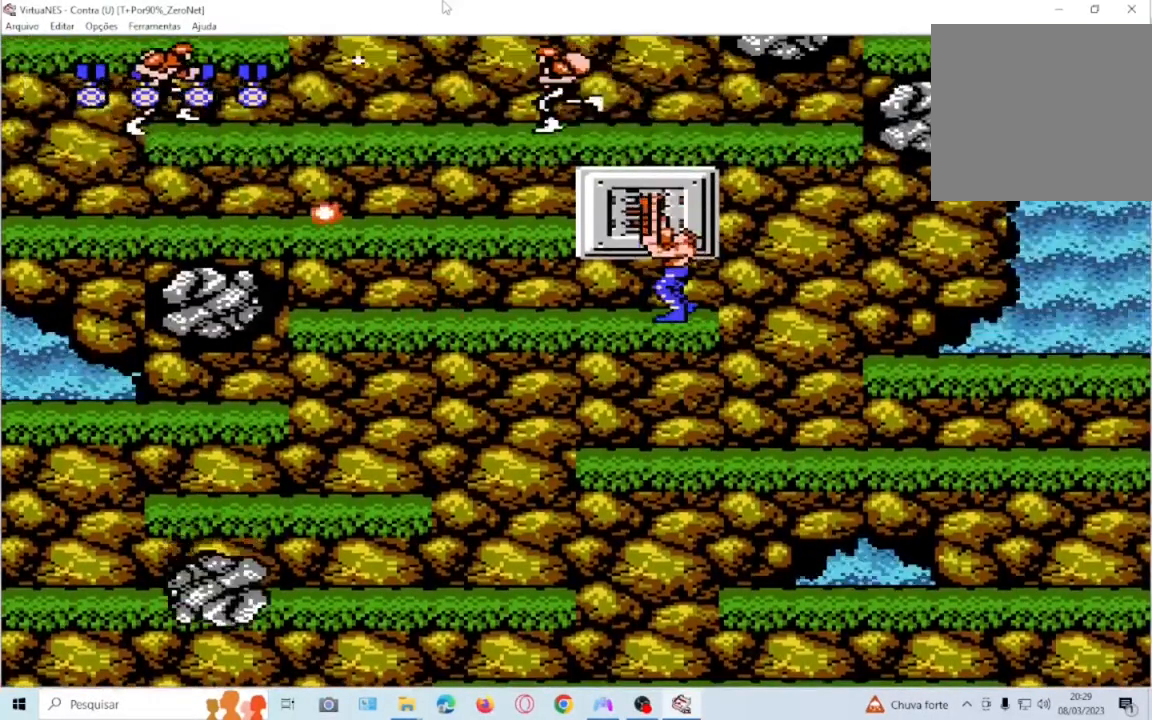
{"buttons": ["SQUARE", "DPAD_UP"], "events": [[33, "SQUARE", "down"], [166, "SQUARE", "up"], [267, "SQUARE", "down"], [333, "SQUARE", "up"], [400, "SQUARE", "down"]]}
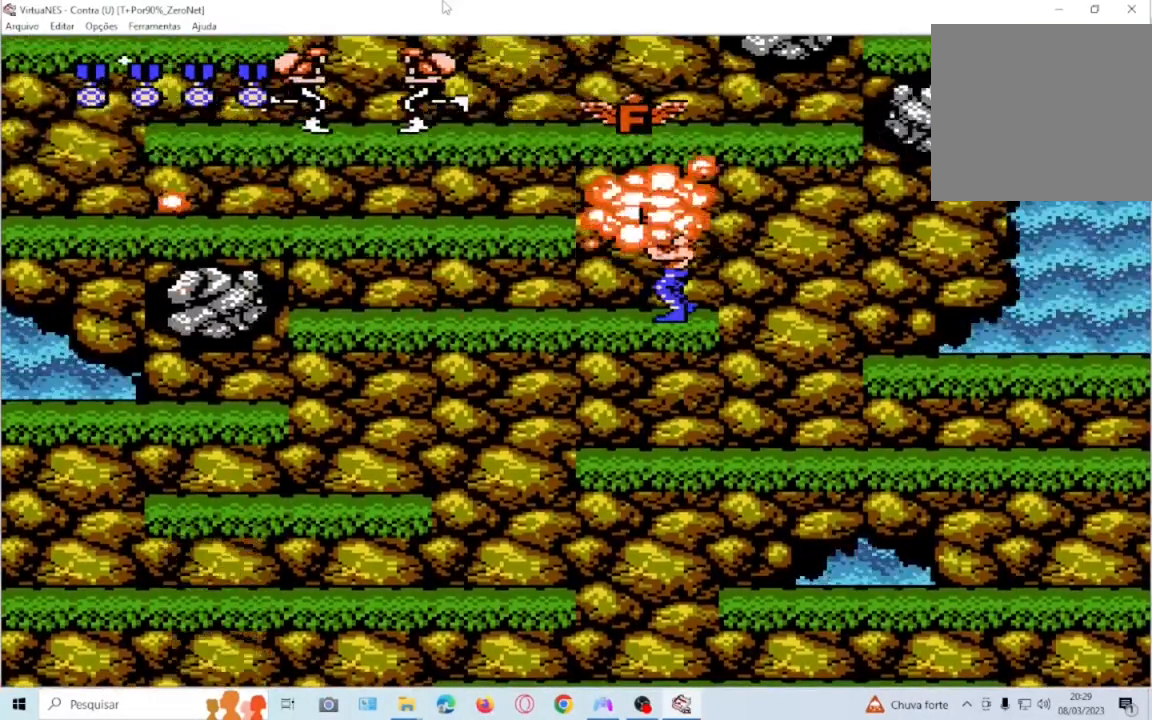
{"buttons": ["DPAD_LEFT"], "events": [[67, "SQUARE", "up"], [134, "SQUARE", "down"], [234, "SQUARE", "up"], [267, "DPAD_UP", "up"], [334, "SQUARE", "down"], [400, "DPAD_LEFT", "down"], [434, "SQUARE", "up"]]}
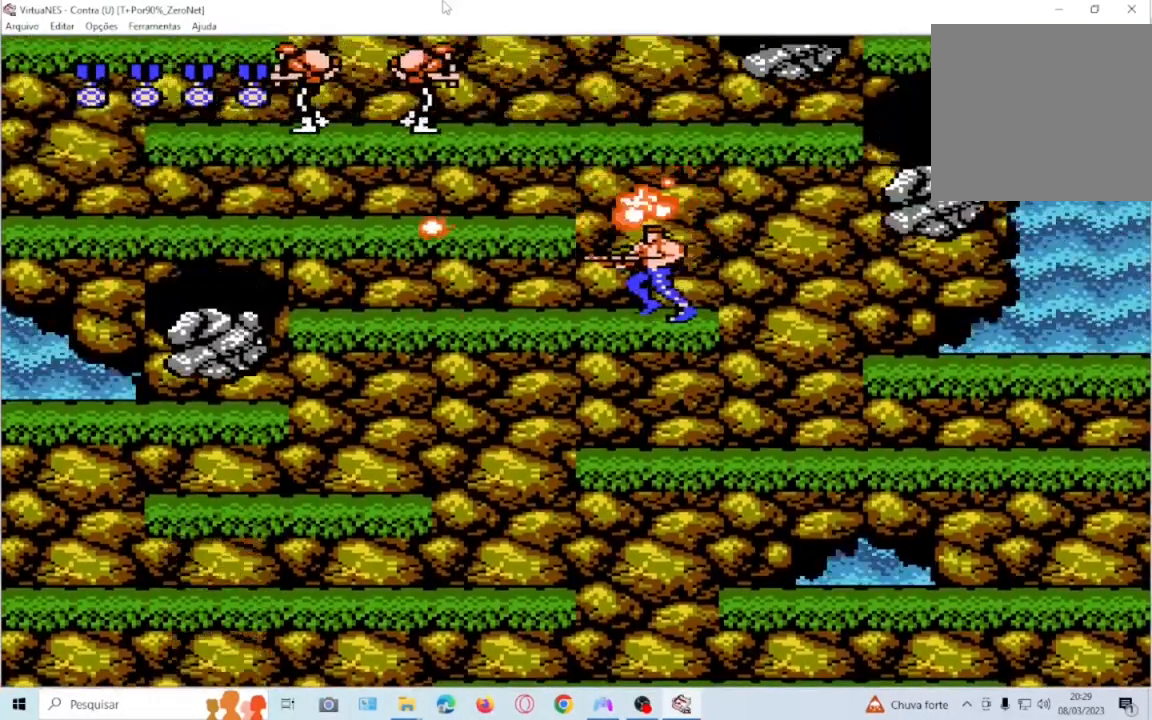
{"buttons": ["SQUARE", "DPAD_UP"], "events": [[33, "SQUARE", "down"], [100, "DPAD_UP", "down"], [166, "SQUARE", "up"], [233, "SQUARE", "down"], [300, "DPAD_LEFT", "up"], [333, "SQUARE", "up"], [433, "SQUARE", "down"]]}
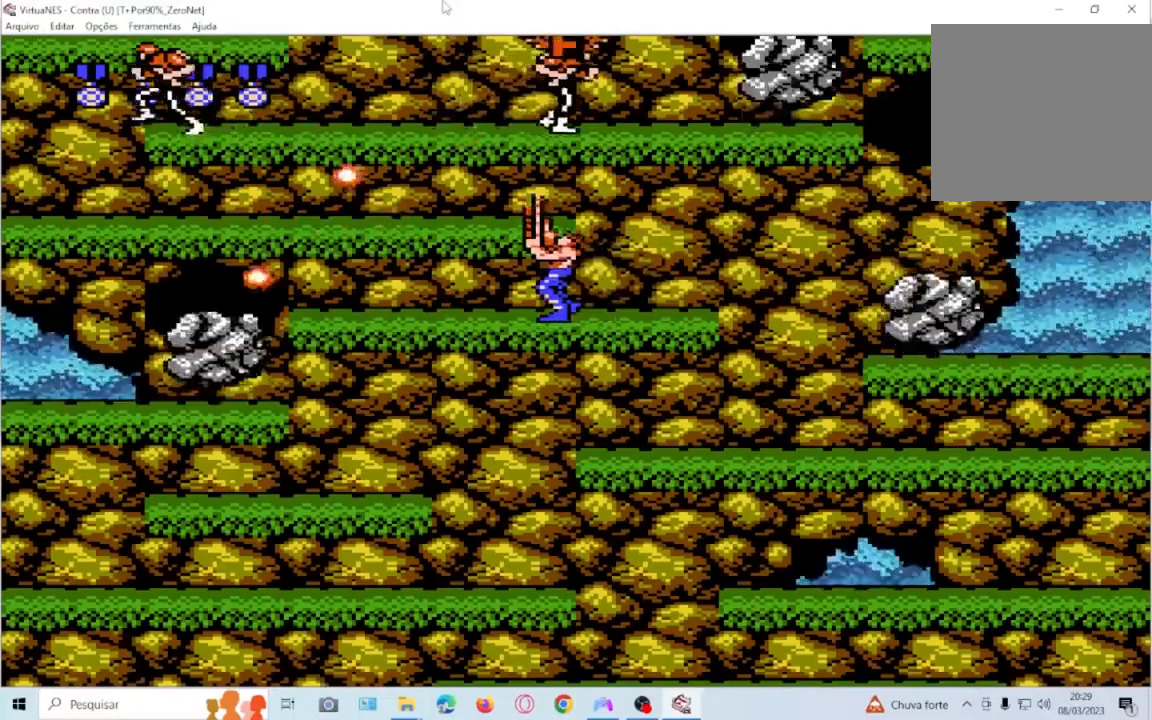
{"buttons": ["DPAD_UP"], "events": [[67, "SQUARE", "up"], [134, "SQUARE", "down"], [300, "SQUARE", "up"], [367, "SQUARE", "down"], [501, "SQUARE", "up"]]}
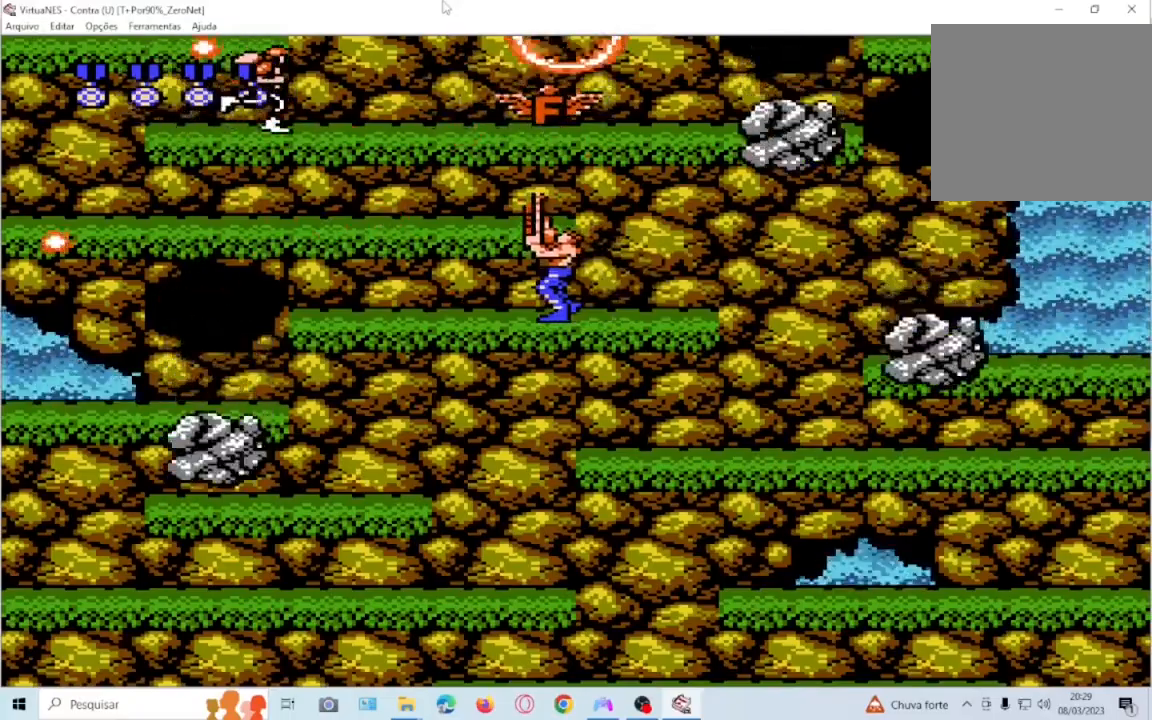
{"buttons": ["SQUARE", "DPAD_UP"], "events": [[66, "SQUARE", "down"], [100, "DPAD_LEFT", "down"], [200, "SQUARE", "up"], [267, "DPAD_LEFT", "up"], [267, "SQUARE", "down"], [433, "SQUARE", "up"], [500, "SQUARE", "down"]]}